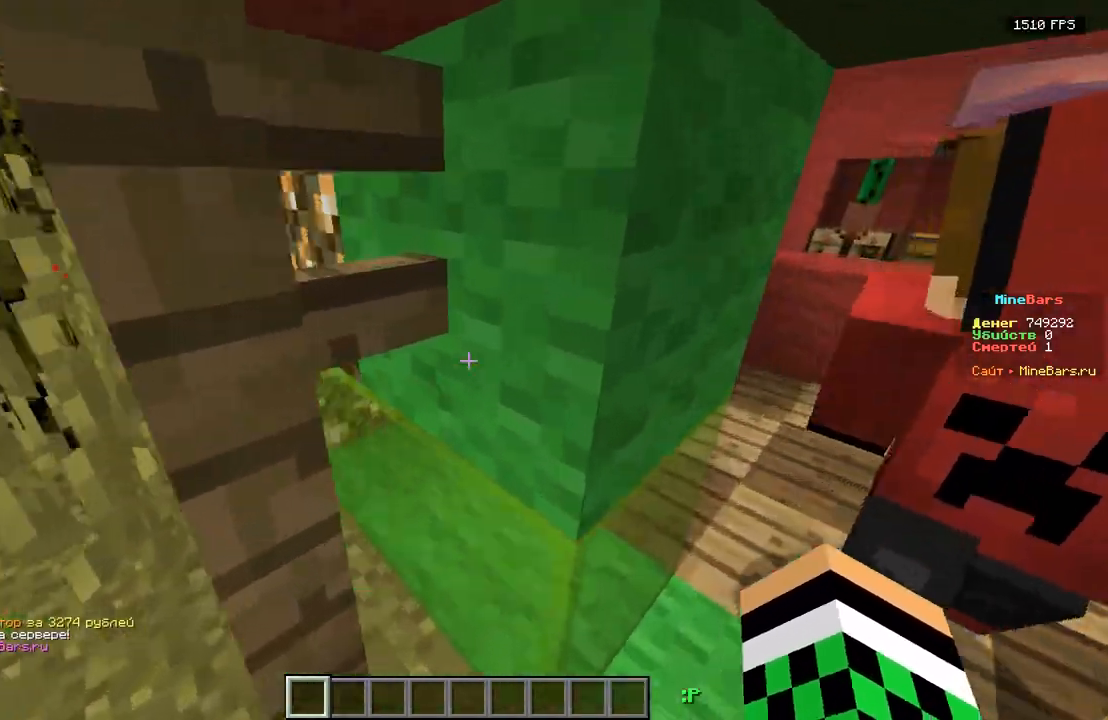
Gameplay with keyboard; each line is a JSON object with the keys held at the frame after it. "events" lists presses ("down") and releases ("up") of "a", "d", "s" and "w" between this image and that frame as [ms after this image, input, new state], when the widget could be followed in between. No other keys are recorded. Mouse input is not recorded.
{"keys": ["a"], "events": [[117, "w", "up"], [350, "a", "down"], [350, "d", "up"], [350, "s", "down"], [500, "s", "up"]]}
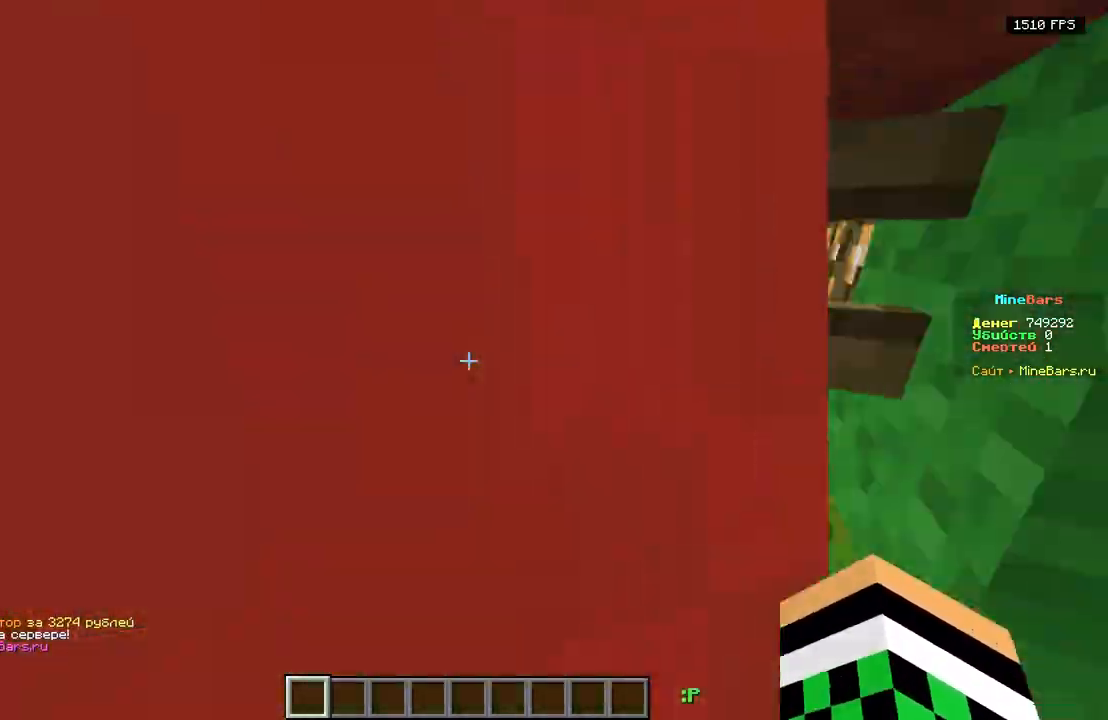
{"keys": ["w"], "events": [[200, "w", "down"], [350, "a", "up"]]}
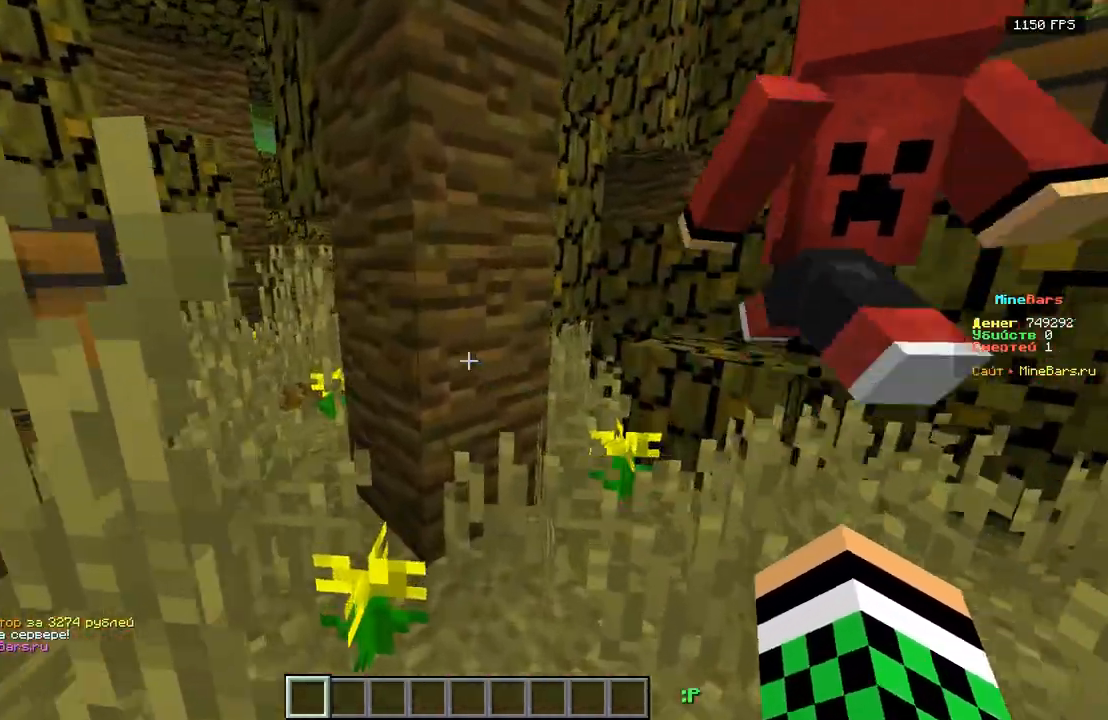
{"keys": ["d", "w"], "events": [[83, "d", "down"], [317, "d", "up"], [383, "d", "down"]]}
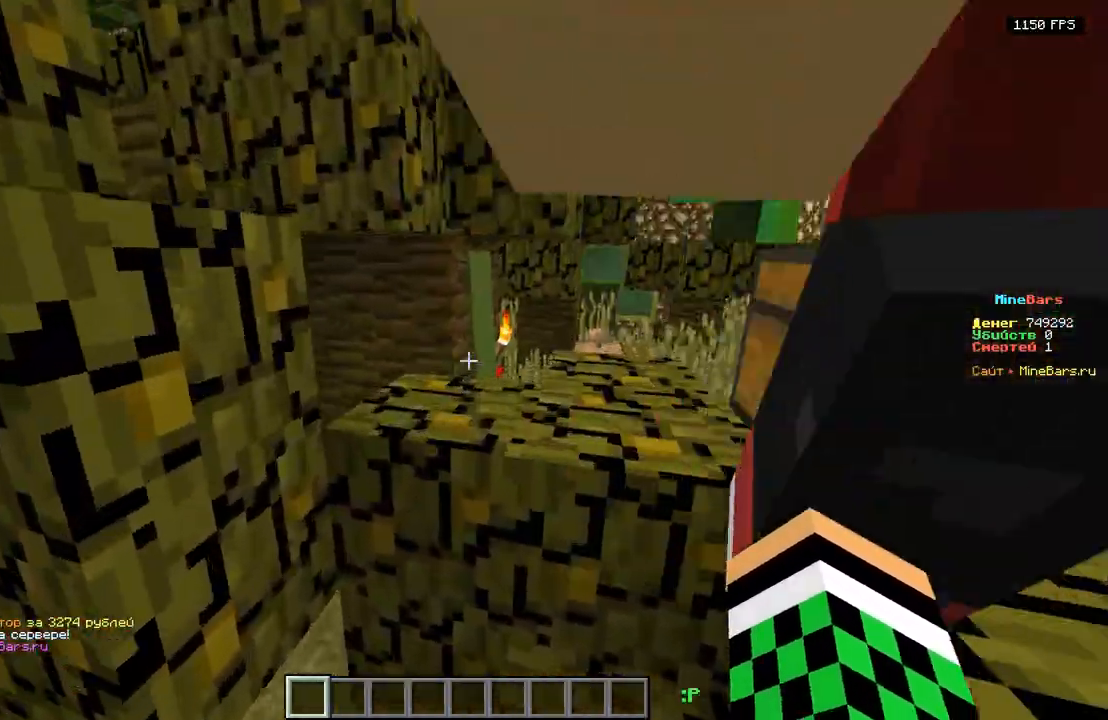
{"keys": ["w"], "events": [[367, "d", "up"]]}
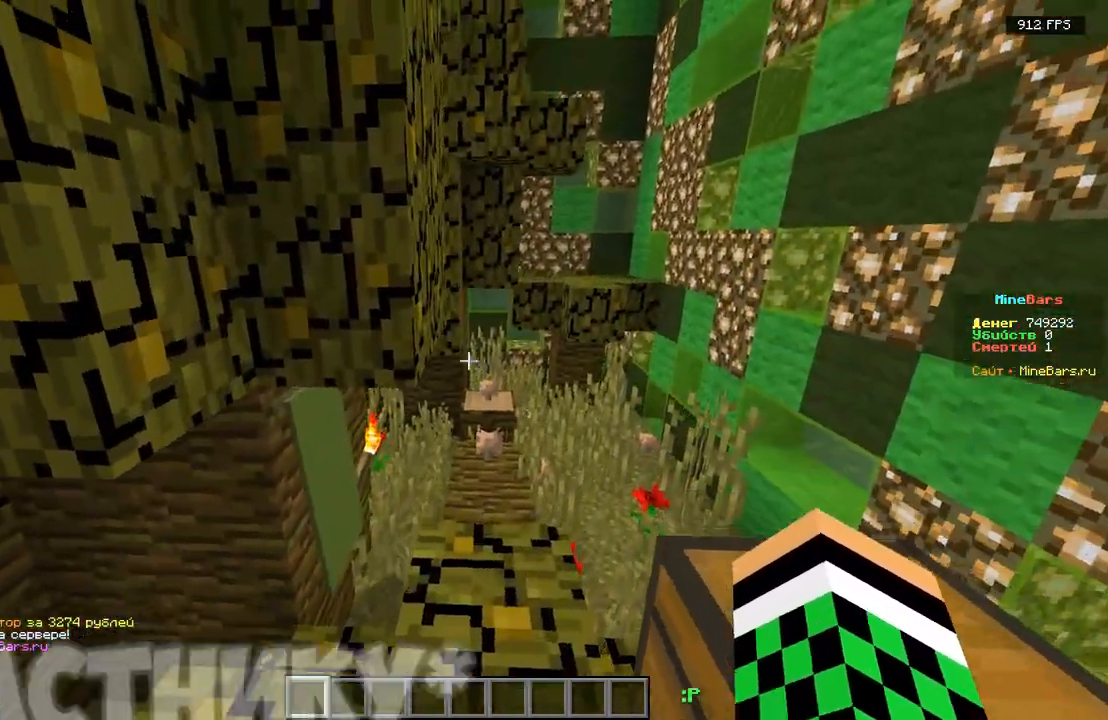
{"keys": ["w"], "events": [[217, "w", "up"], [383, "w", "down"]]}
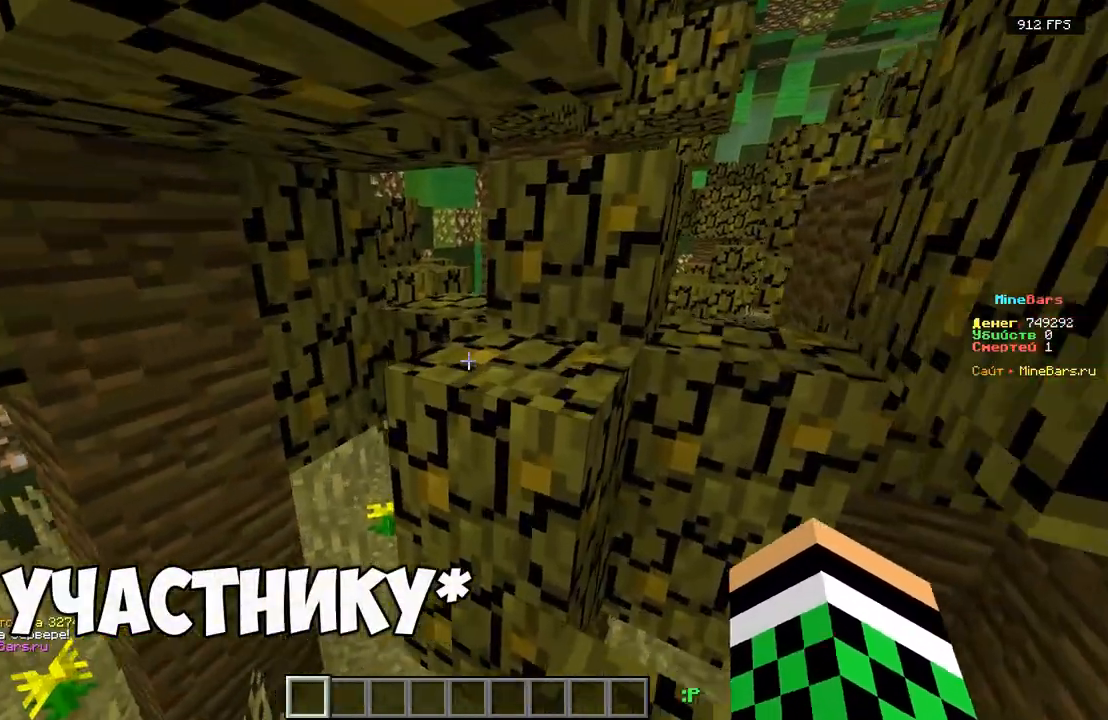
{"keys": ["s"], "events": [[83, "d", "down"], [333, "w", "up"], [400, "d", "up"], [400, "s", "down"]]}
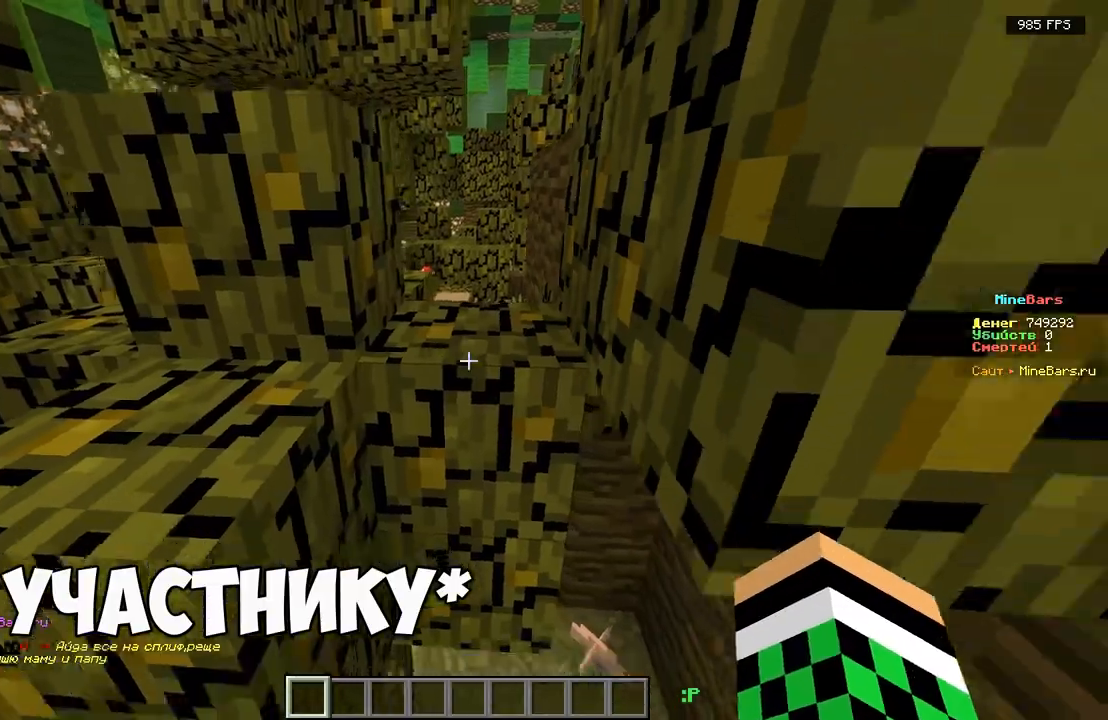
{"keys": ["d", "w"], "events": [[133, "s", "up"], [167, "w", "down"], [283, "d", "down"]]}
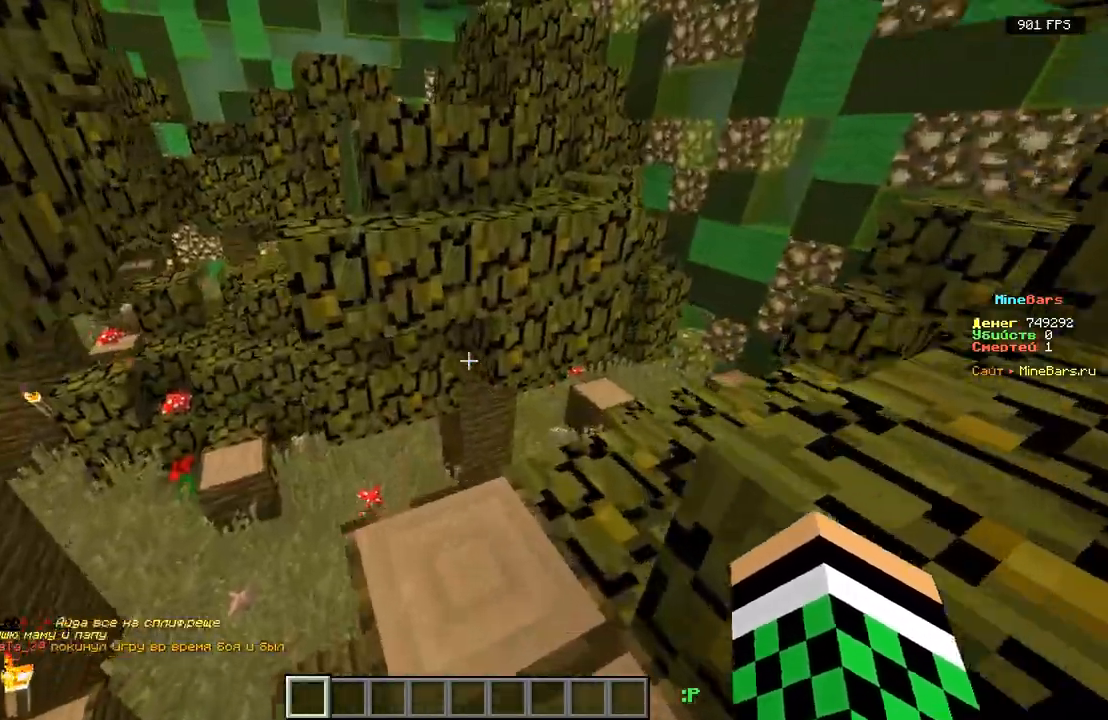
{"keys": ["w"], "events": [[33, "d", "up"]]}
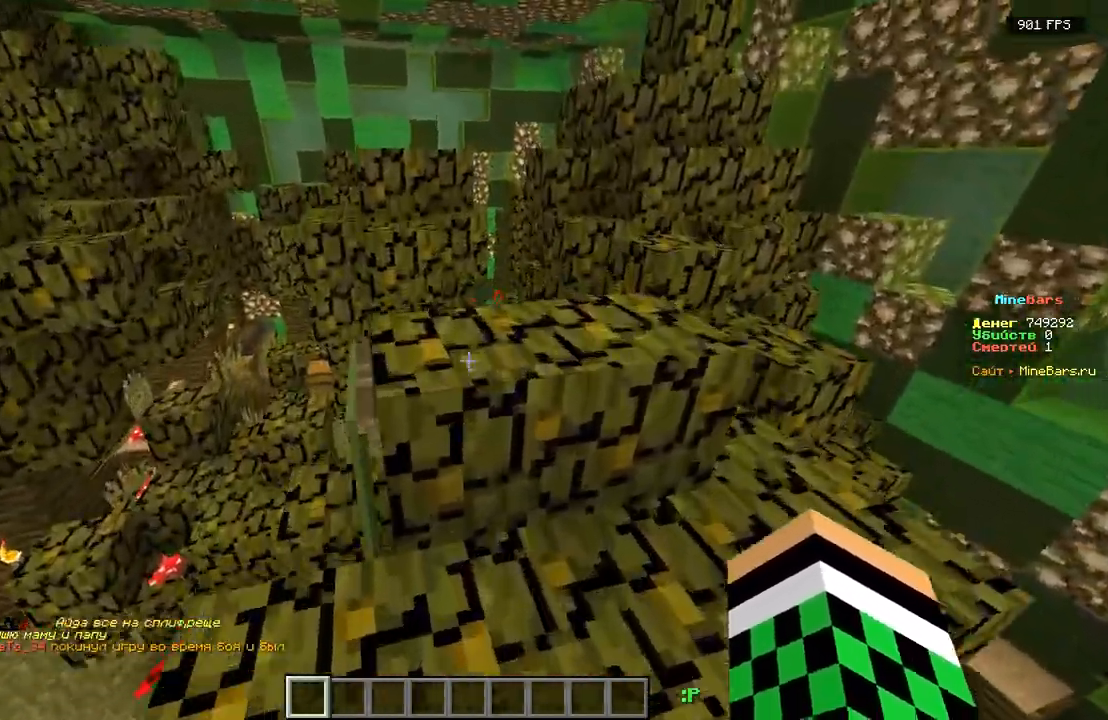
{"keys": ["a", "w"], "events": [[200, "d", "down"], [400, "d", "up"], [483, "a", "down"]]}
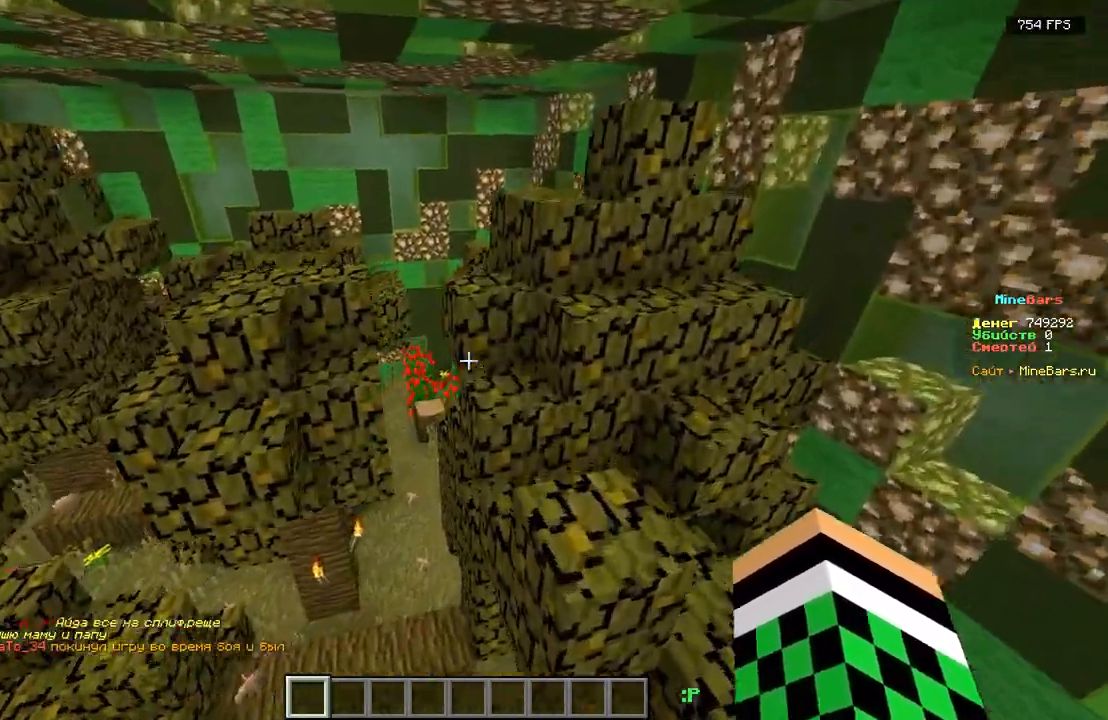
{"keys": ["w"], "events": [[417, "a", "up"]]}
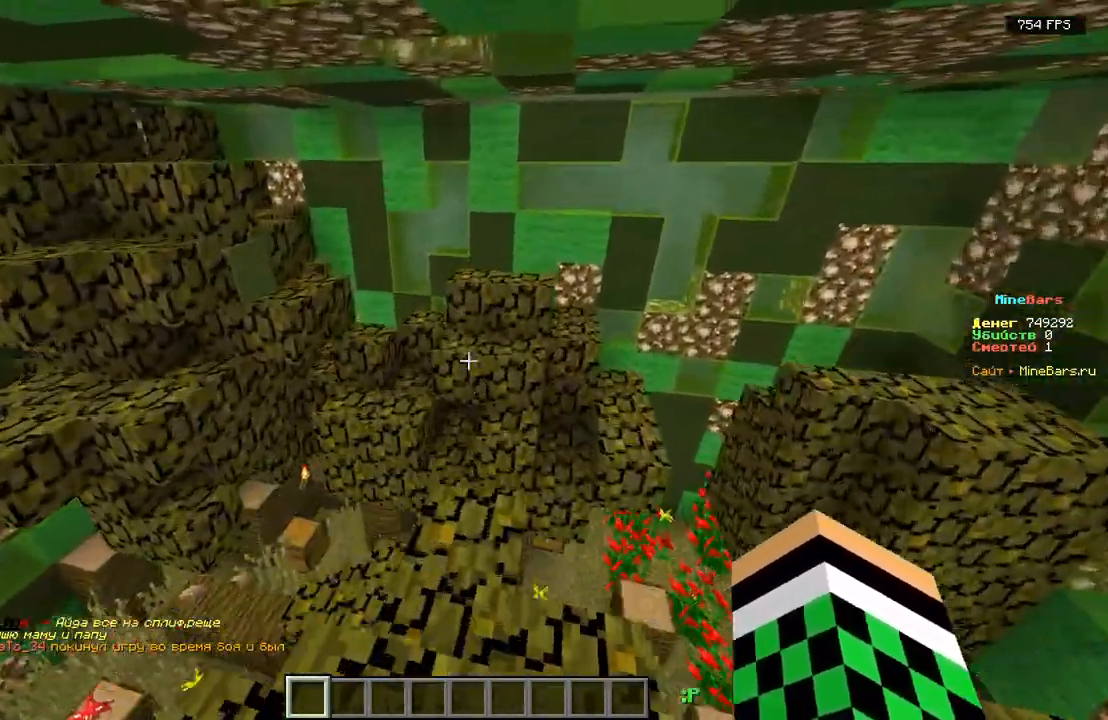
{"keys": ["d", "w"], "events": [[167, "d", "down"]]}
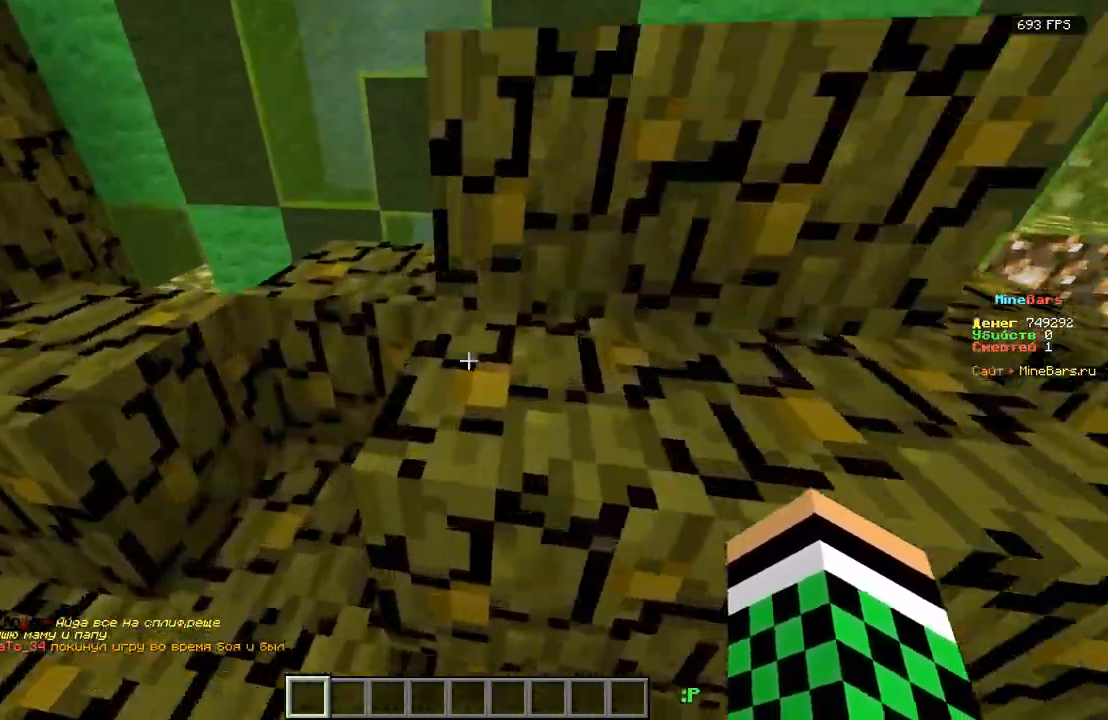
{"keys": ["w"], "events": [[167, "d", "up"]]}
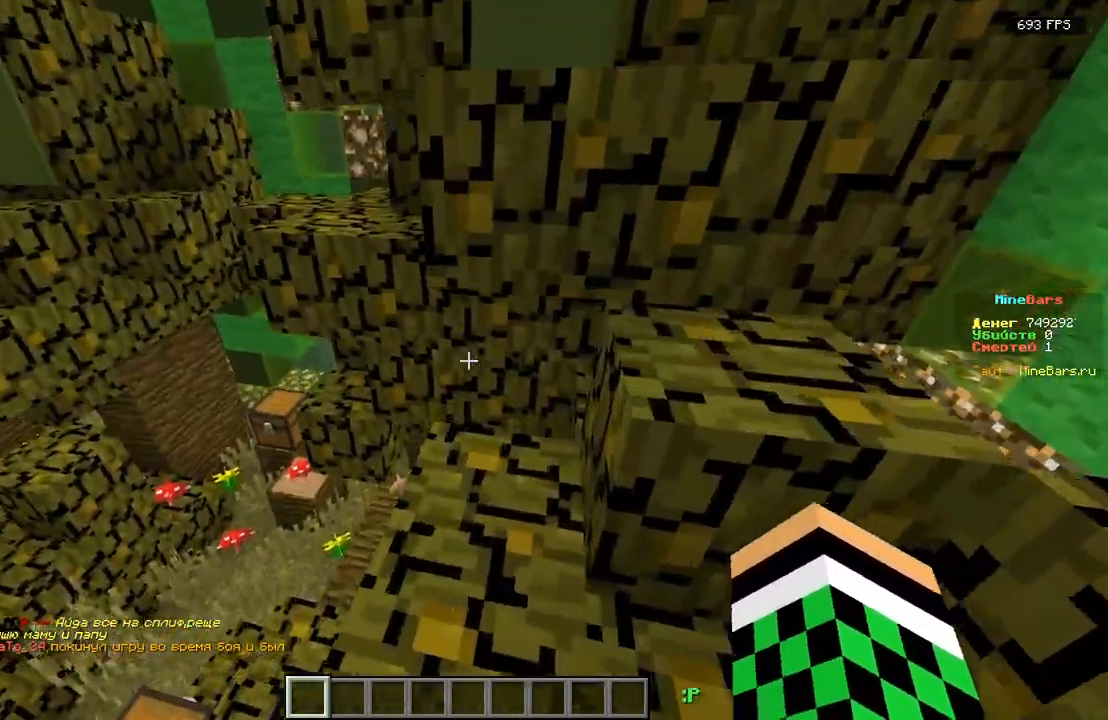
{"keys": ["w"], "events": [[33, "d", "down"], [200, "w", "up"], [283, "d", "up"], [367, "w", "down"]]}
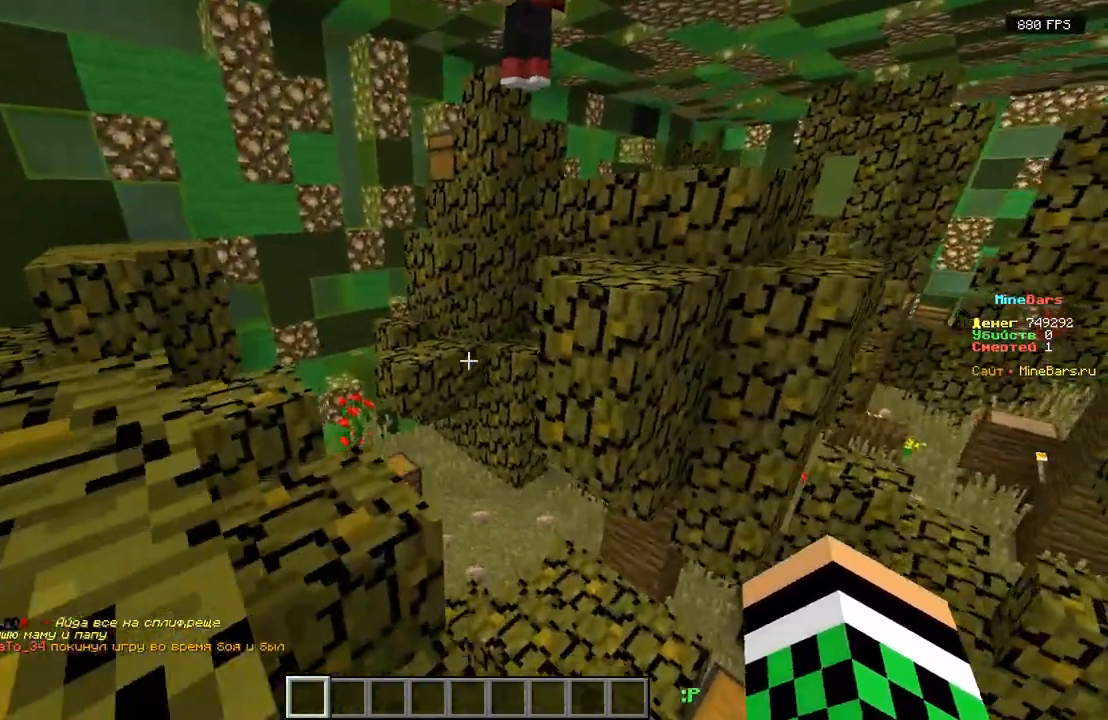
{"keys": ["d", "w"], "events": [[50, "d", "down"], [217, "d", "up"], [367, "d", "down"]]}
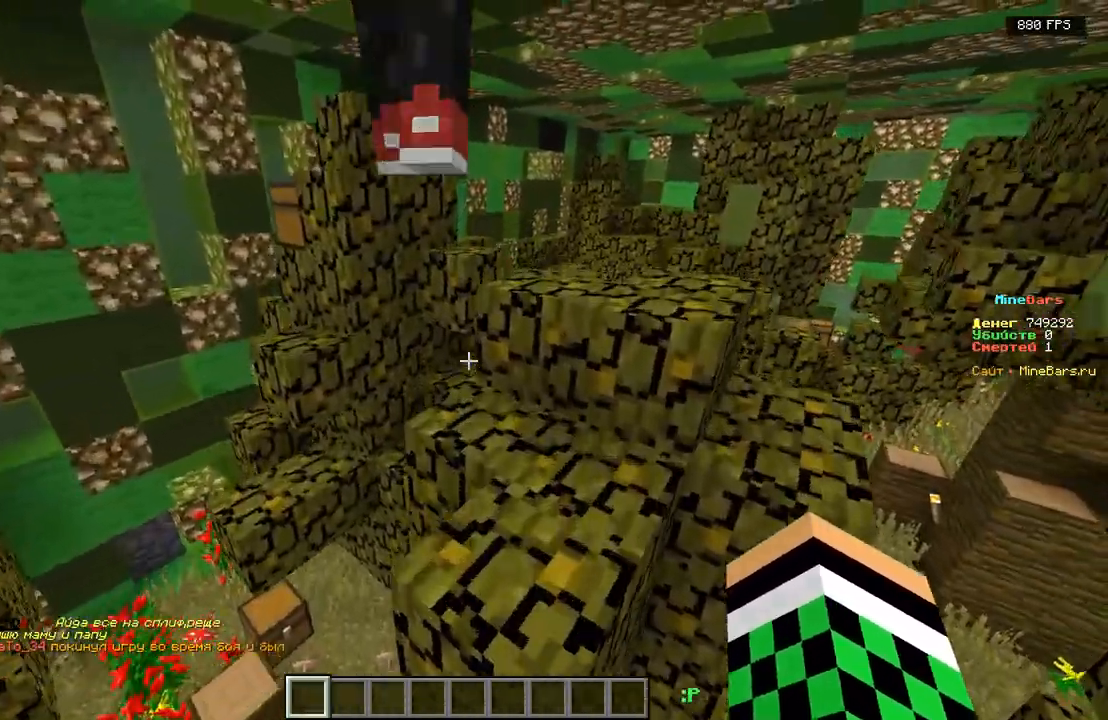
{"keys": ["d", "w"], "events": [[200, "d", "up"], [317, "d", "down"]]}
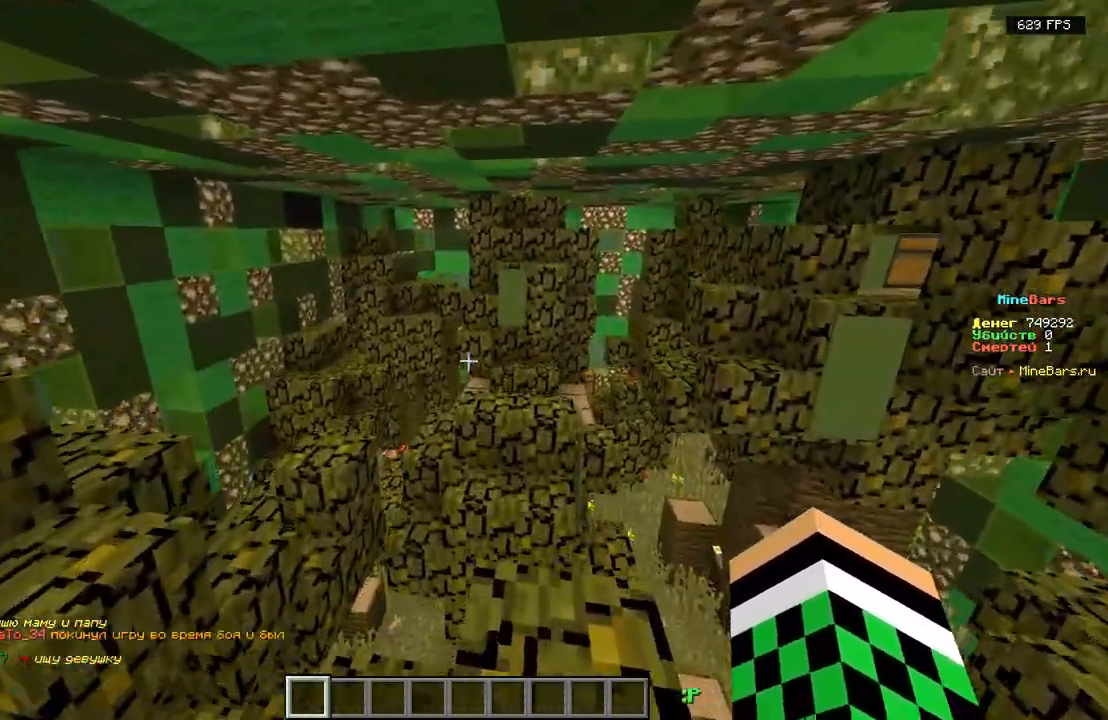
{"keys": ["a", "w"], "events": [[67, "w", "up"], [150, "d", "up"], [283, "s", "down"], [417, "a", "down"], [417, "s", "up"], [500, "w", "down"]]}
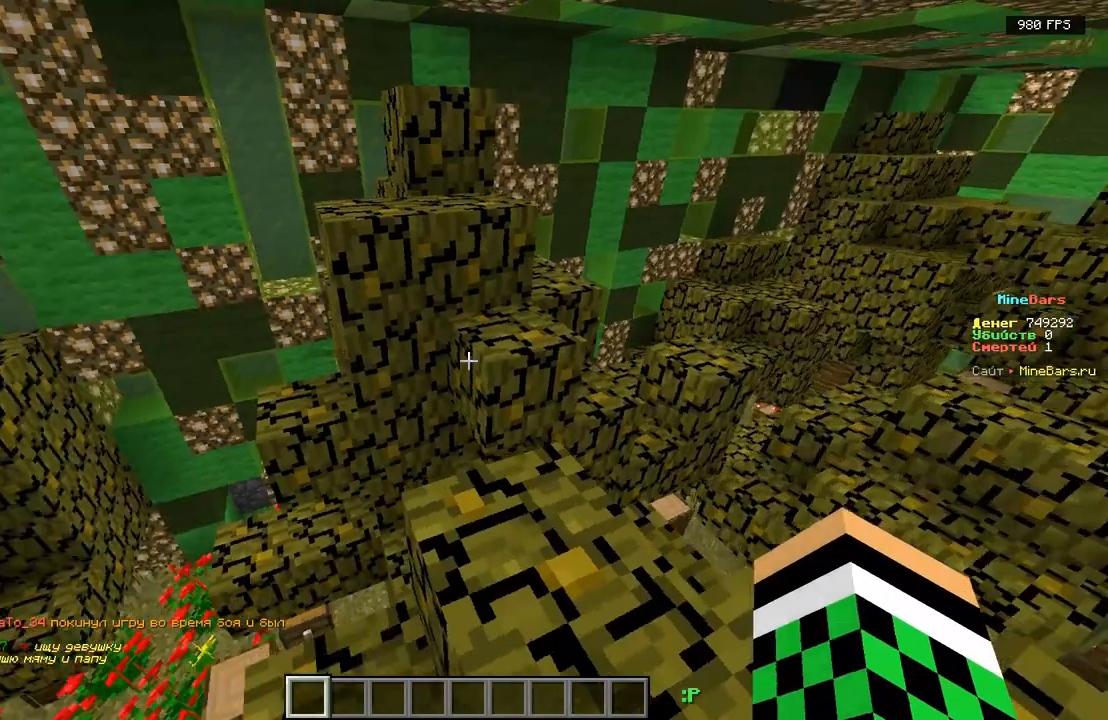
{"keys": ["a", "w"], "events": [[250, "a", "up"], [367, "a", "down"]]}
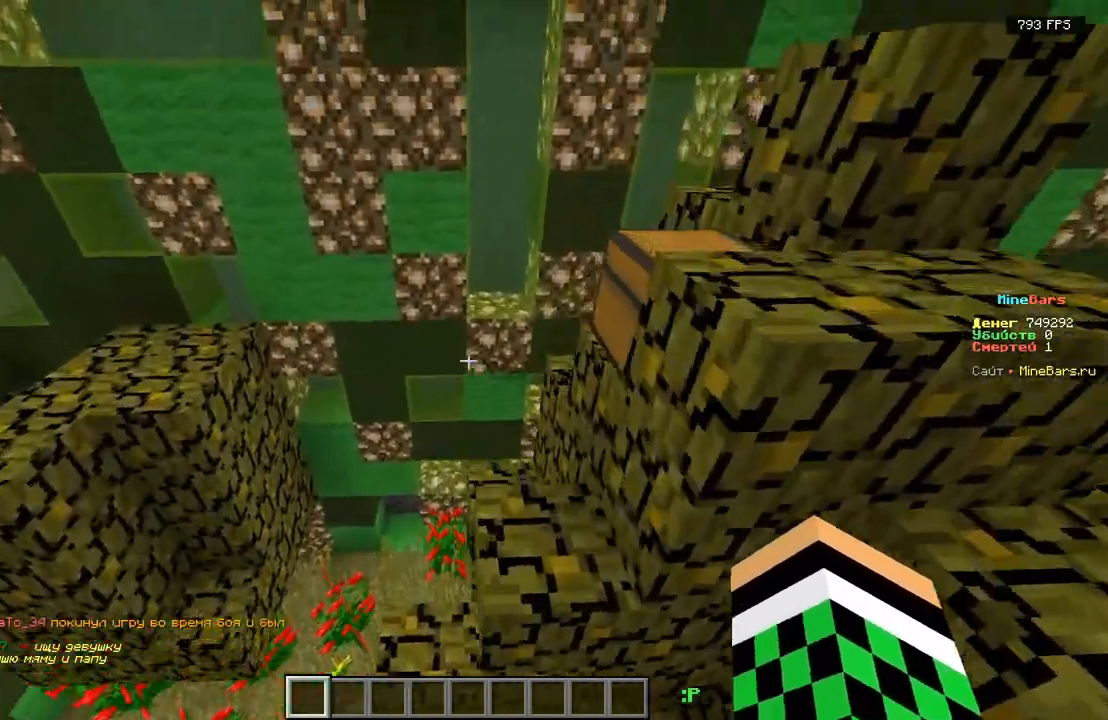
{"keys": ["a", "w"], "events": [[200, "a", "up"], [433, "a", "down"]]}
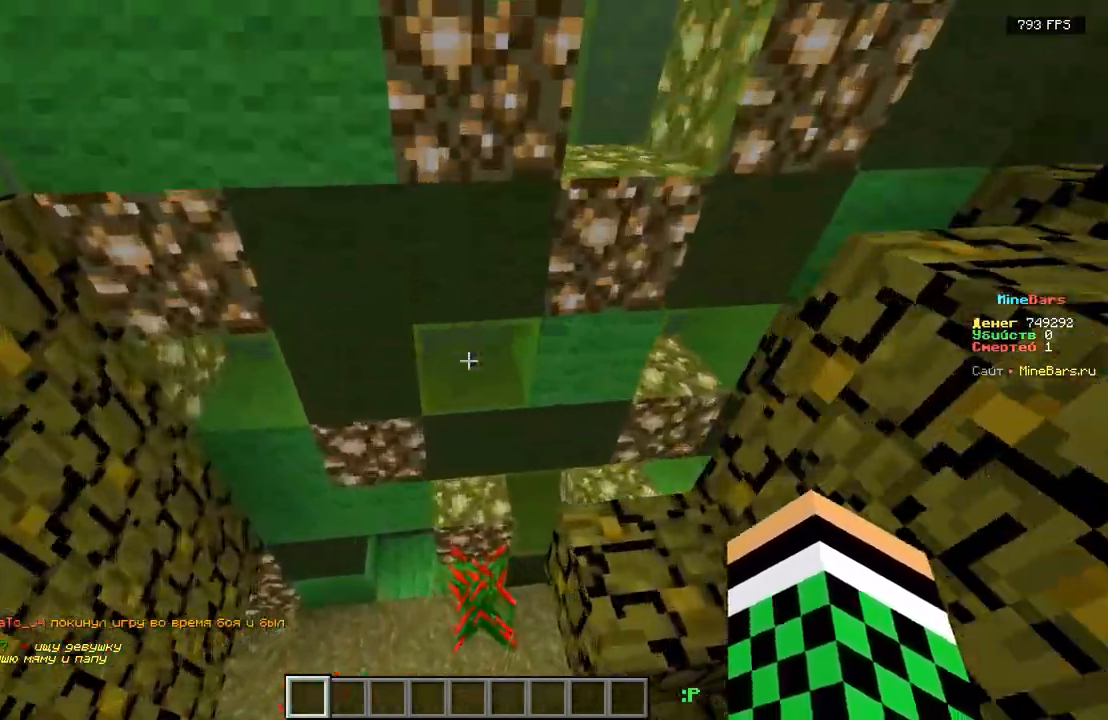
{"keys": ["w"], "events": [[117, "a", "up"], [300, "w", "up"], [500, "w", "down"]]}
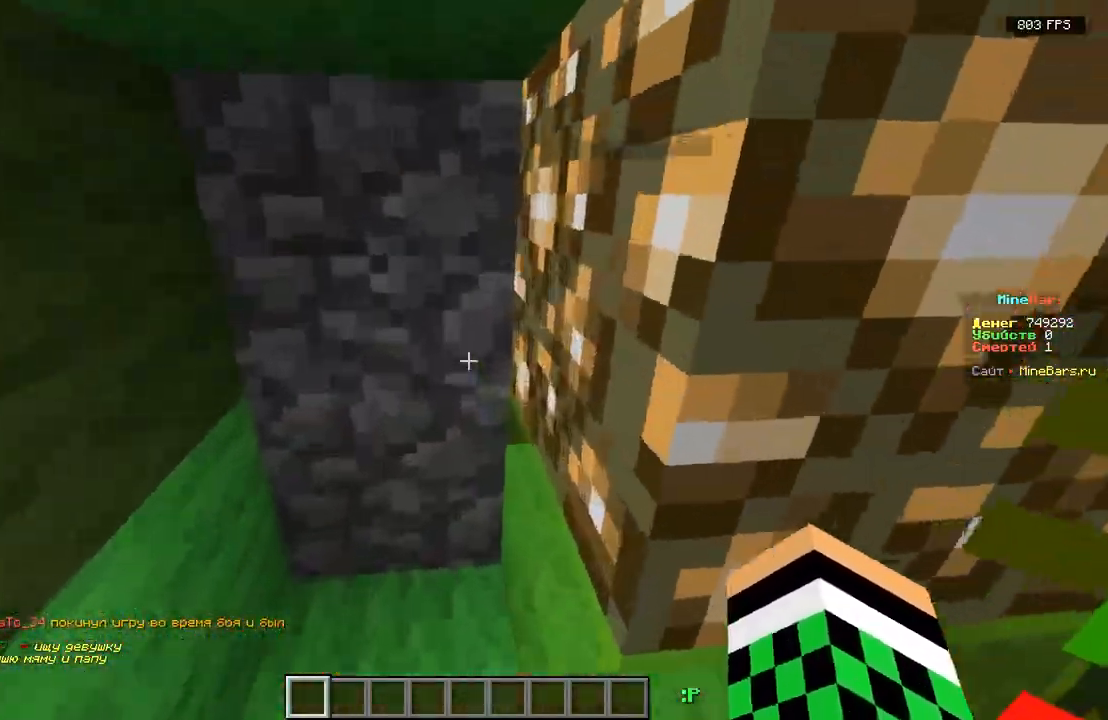
{"keys": [], "events": [[417, "w", "up"]]}
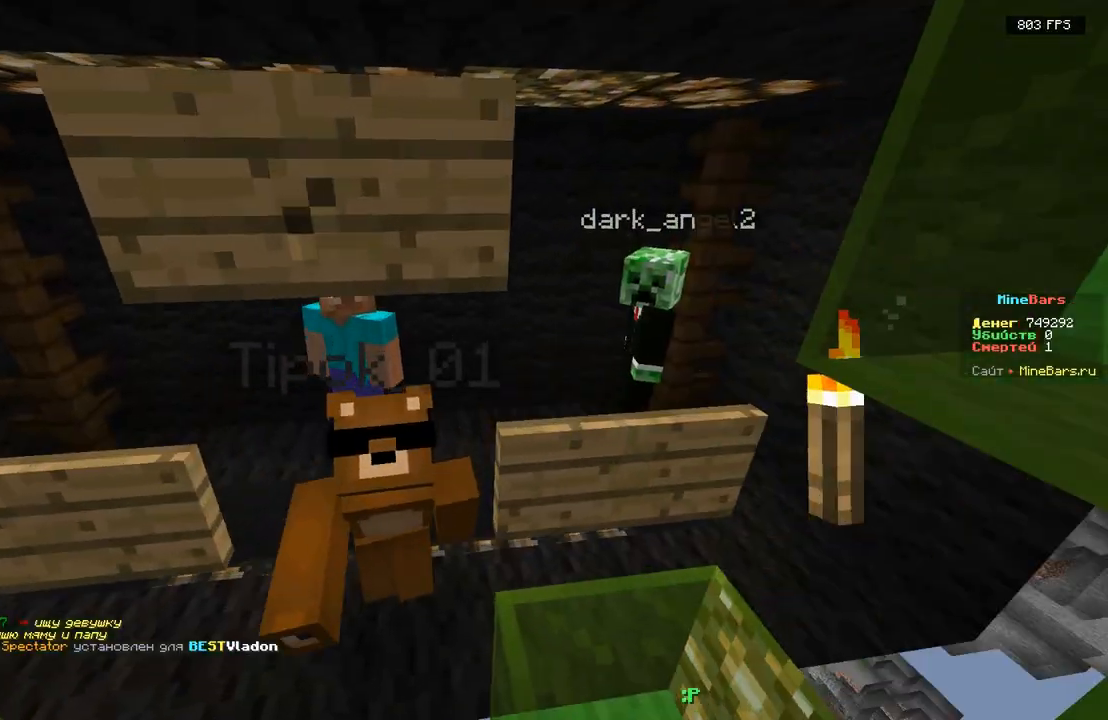
{"keys": ["a", "w"], "events": [[333, "w", "down"], [500, "a", "down"]]}
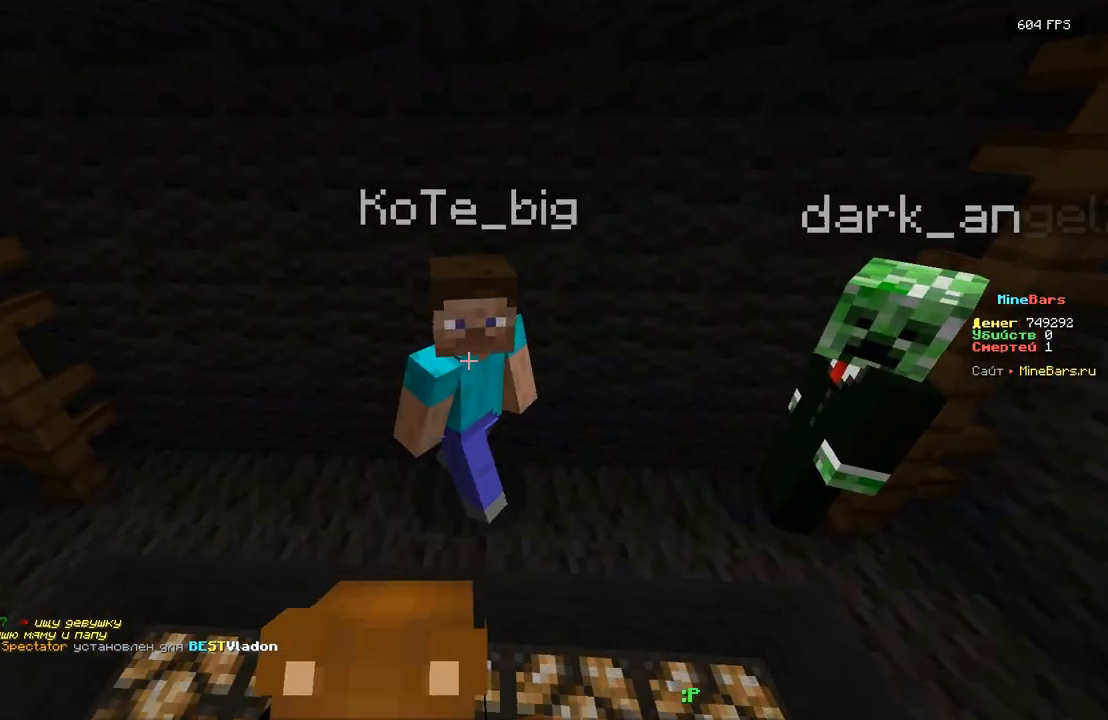
{"keys": [], "events": [[33, "w", "up"], [200, "a", "up"], [200, "s", "down"], [283, "d", "down"], [300, "s", "up"], [433, "d", "up"]]}
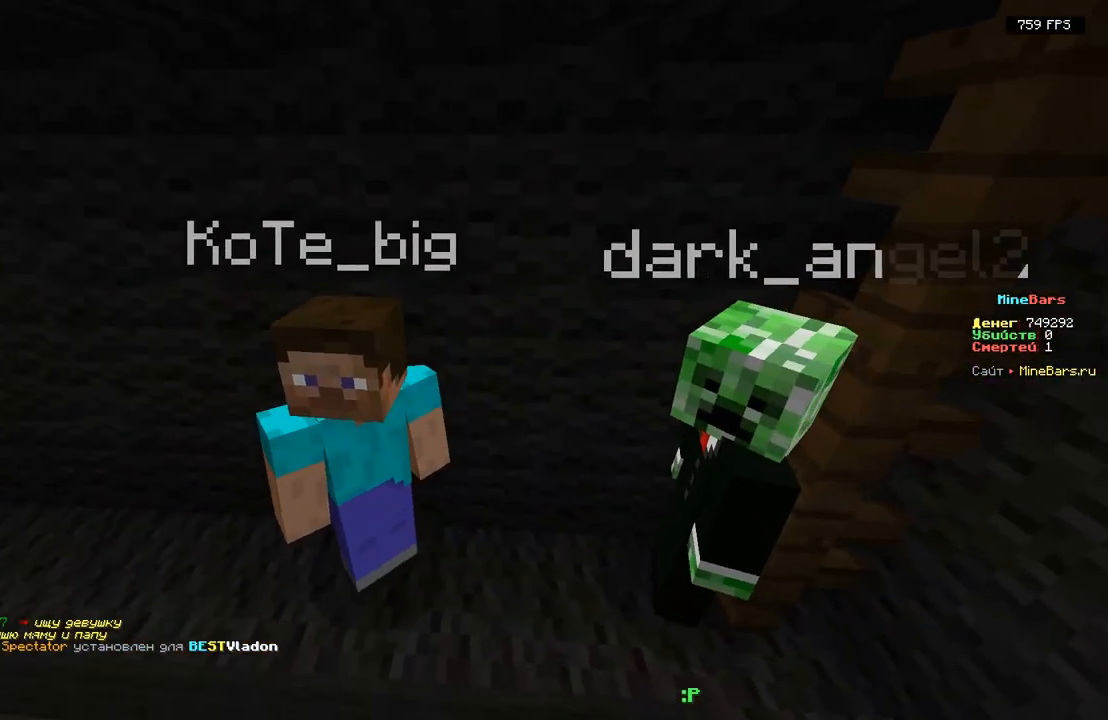
{"keys": [], "events": [[250, "a", "down"], [433, "a", "up"]]}
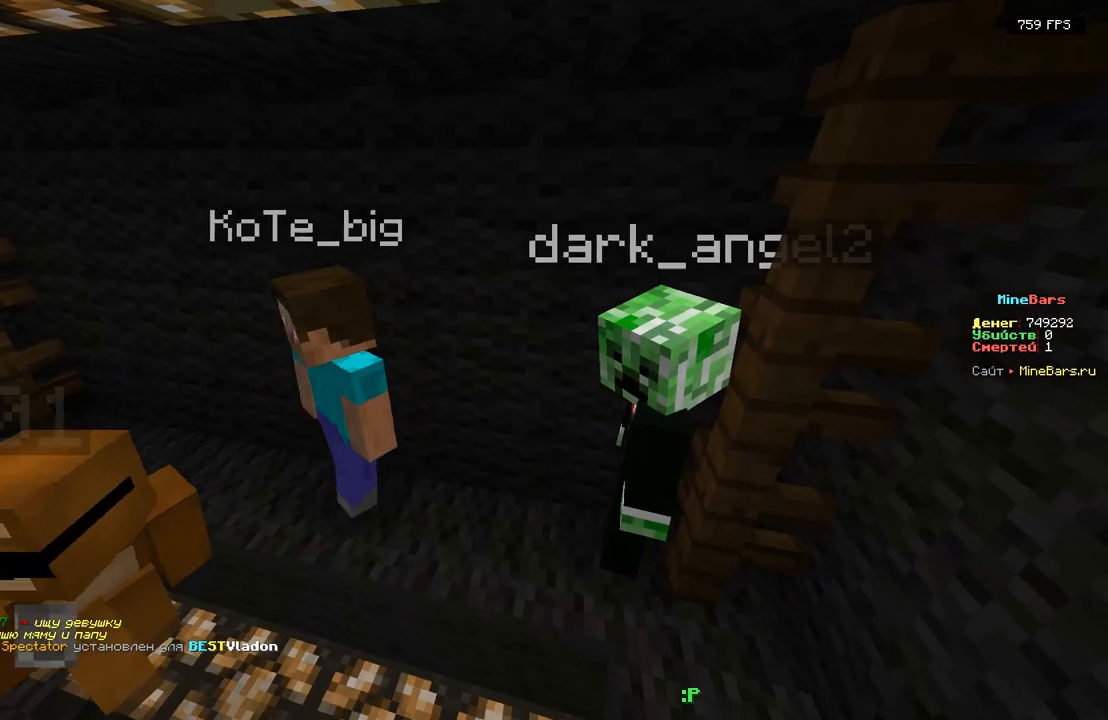
{"keys": ["a", "d", "s"], "events": [[83, "w", "down"], [267, "w", "up"], [417, "a", "down"], [417, "s", "down"], [450, "d", "down"]]}